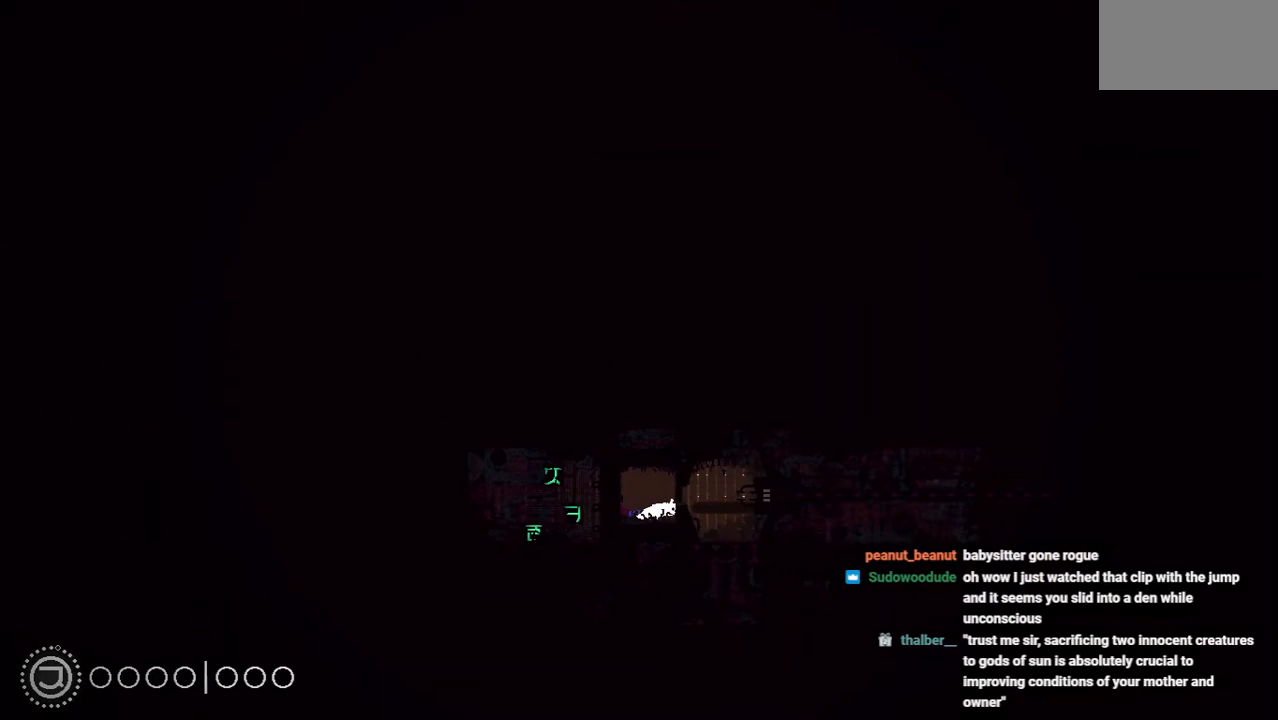
Gameplay with keyboard and mouse; each line is a JSON object with the keys held at the frame after it. "events" lists presses ("down") and releases ("up") of "down", "grab", "jump", "left", "right", "throw" and "up" between this image and that frame as [ms after this image, input, new state], when the widget could be followed in between. No other keys are recorded. Mouse buttons are not recorded. Key names are as the overlay labels them; some are game actions (e.g. jump) rather than physical keys. Not read: mouse_move.
{"keys": ["up"], "events": [[417, "up", "down"]]}
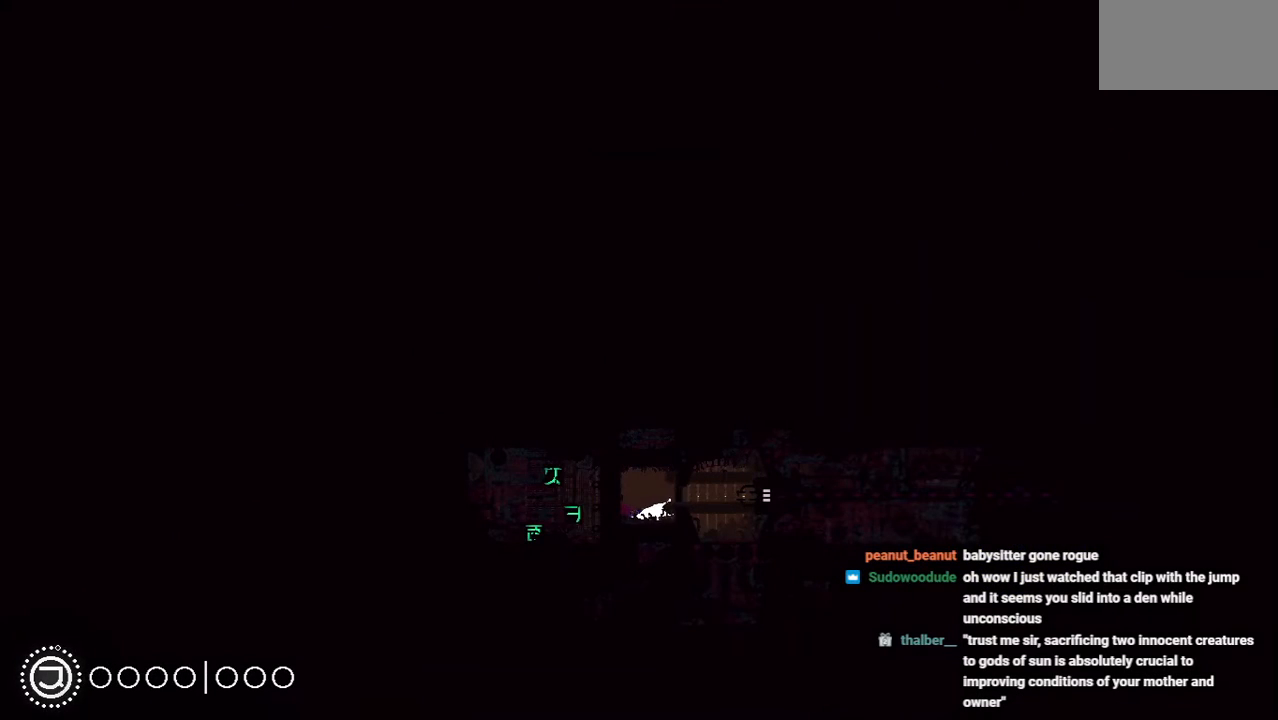
{"keys": ["grab", "right"], "events": [[125, "up", "up"], [396, "grab", "down"], [479, "right", "down"]]}
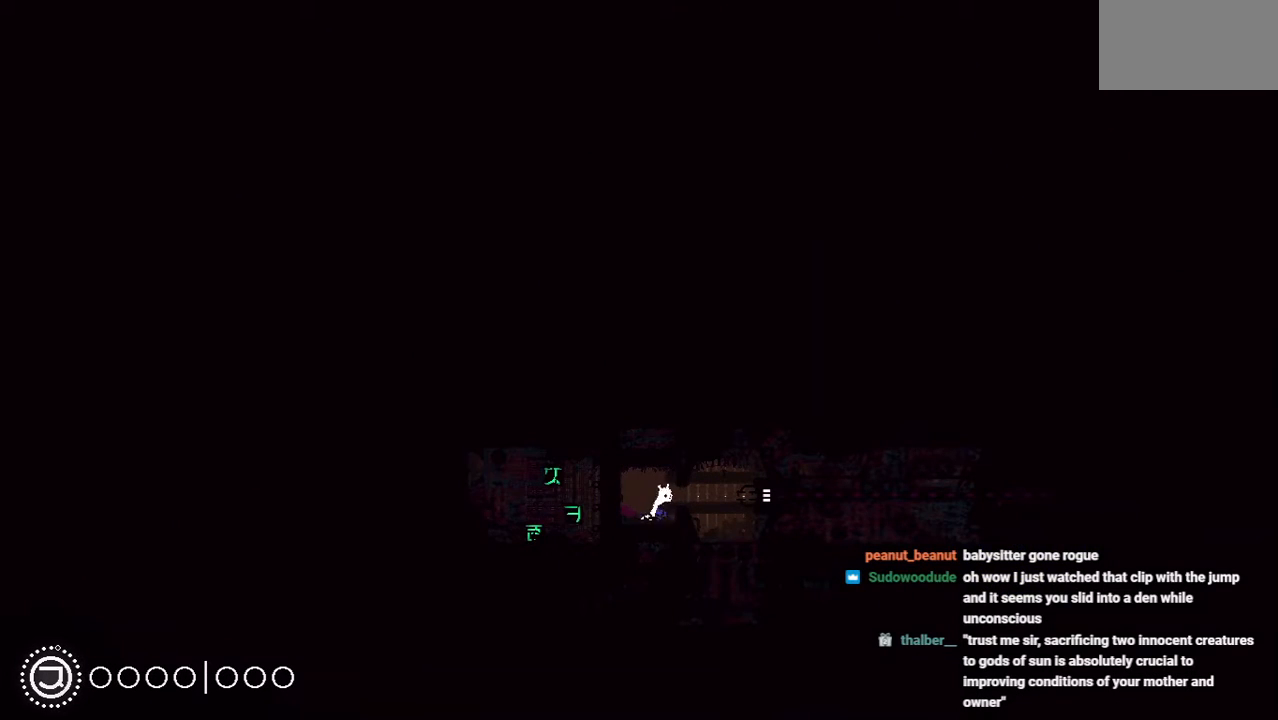
{"keys": [], "events": [[42, "grab", "up"], [62, "right", "up"]]}
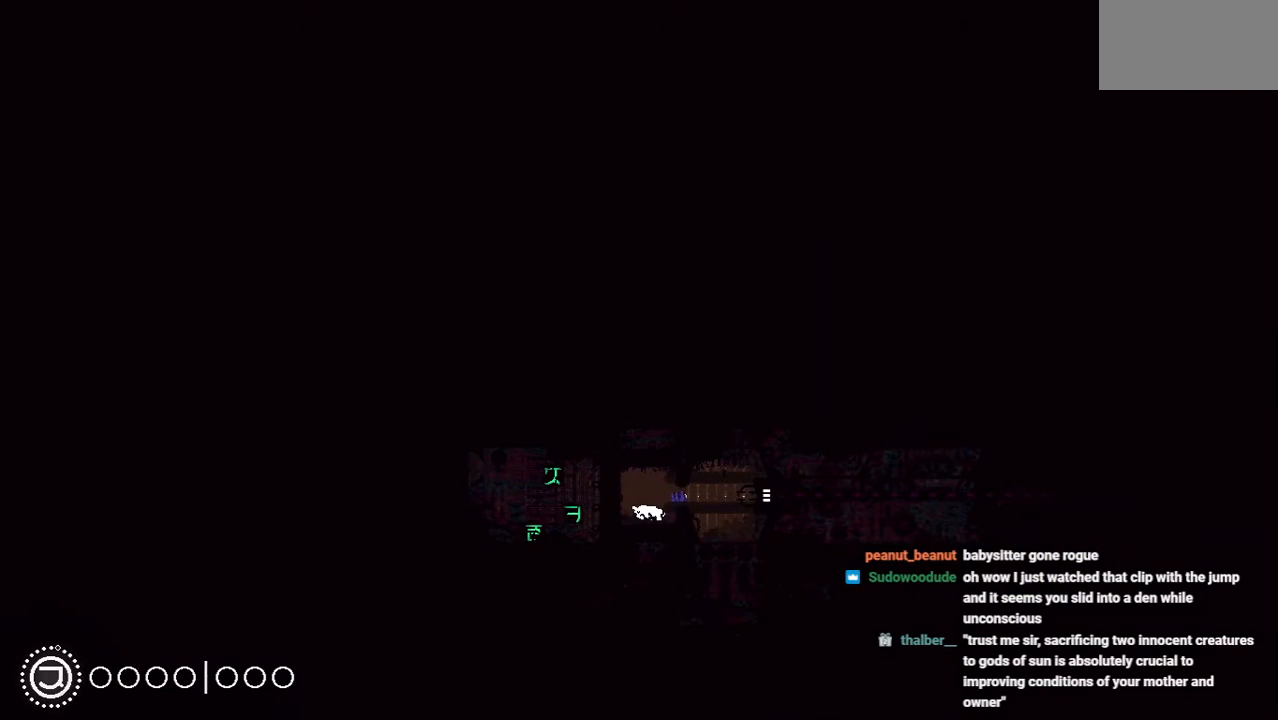
{"keys": [], "events": []}
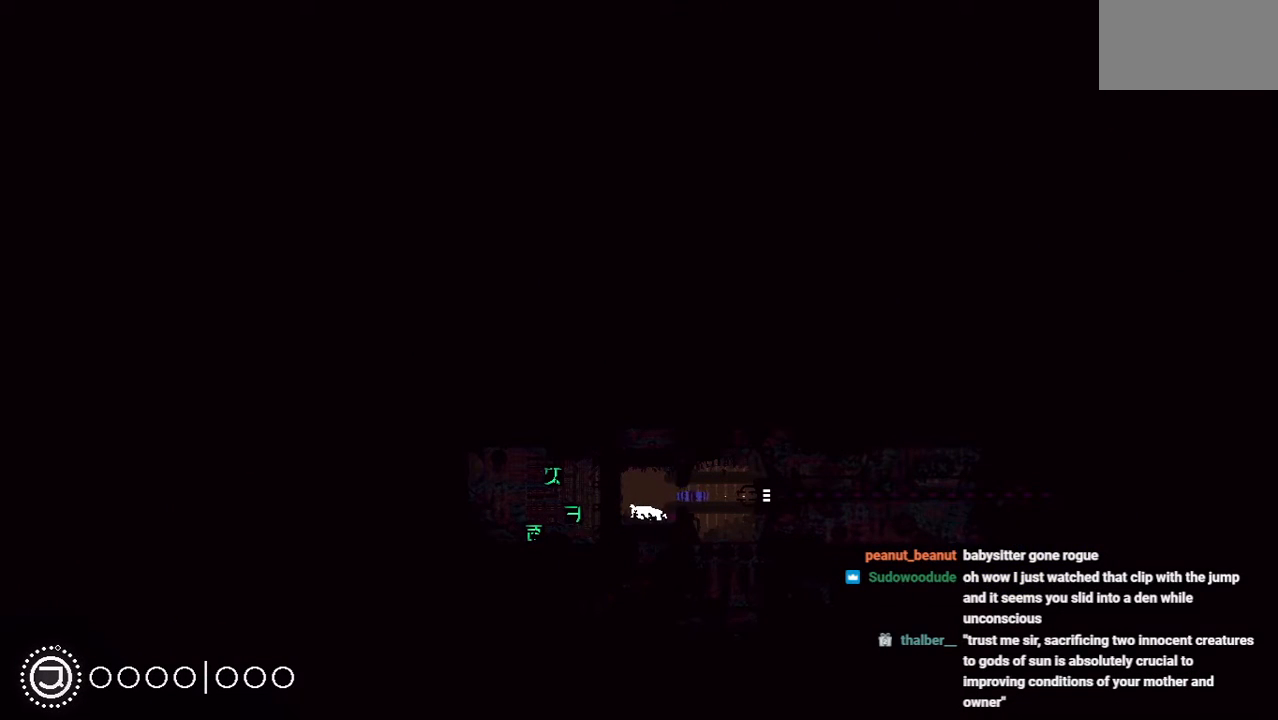
{"keys": ["up"], "events": [[500, "up", "down"]]}